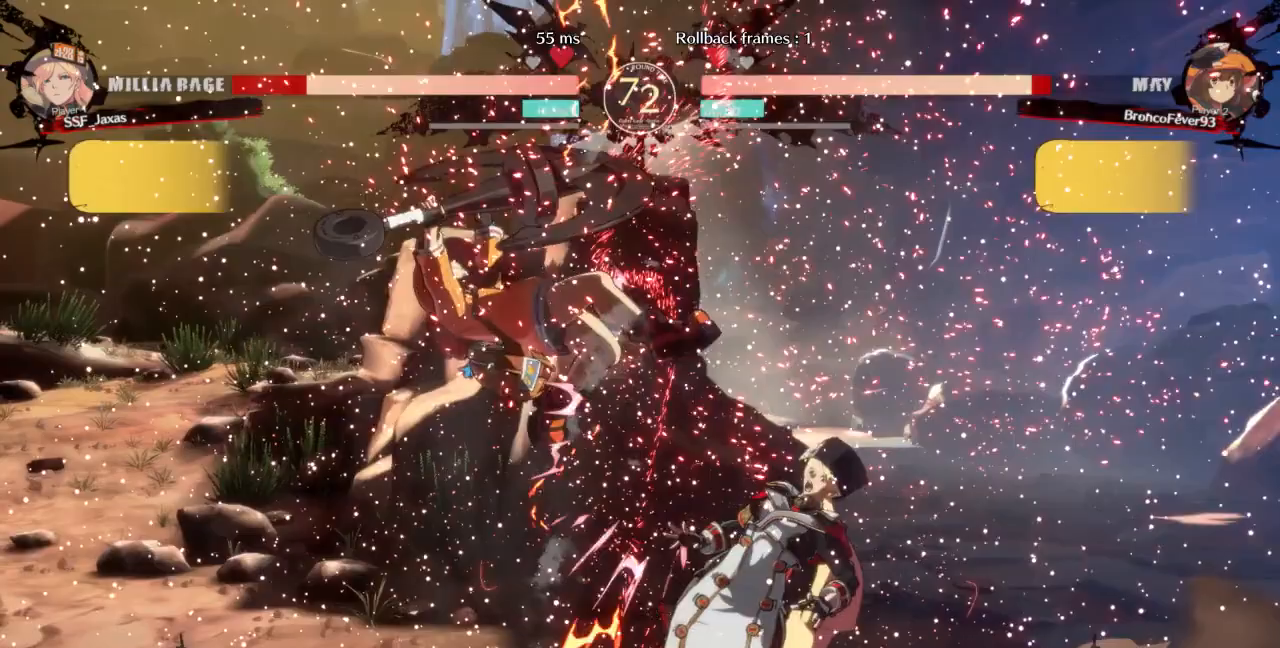
Gameplay with a controller (arcade stick); each line is a JSON object with the inputs held at the frame after it (dt_ms = milliseconds from this image to that frame). "events" lists button and stick changes between this image and that frame as [ms after this image, input, new state], when the widget could be followed in between. Not read: L3 R3 SELECT START other_buttons.
{"dt_ms": 1000, "buttons": ["TRIANGLE"]}
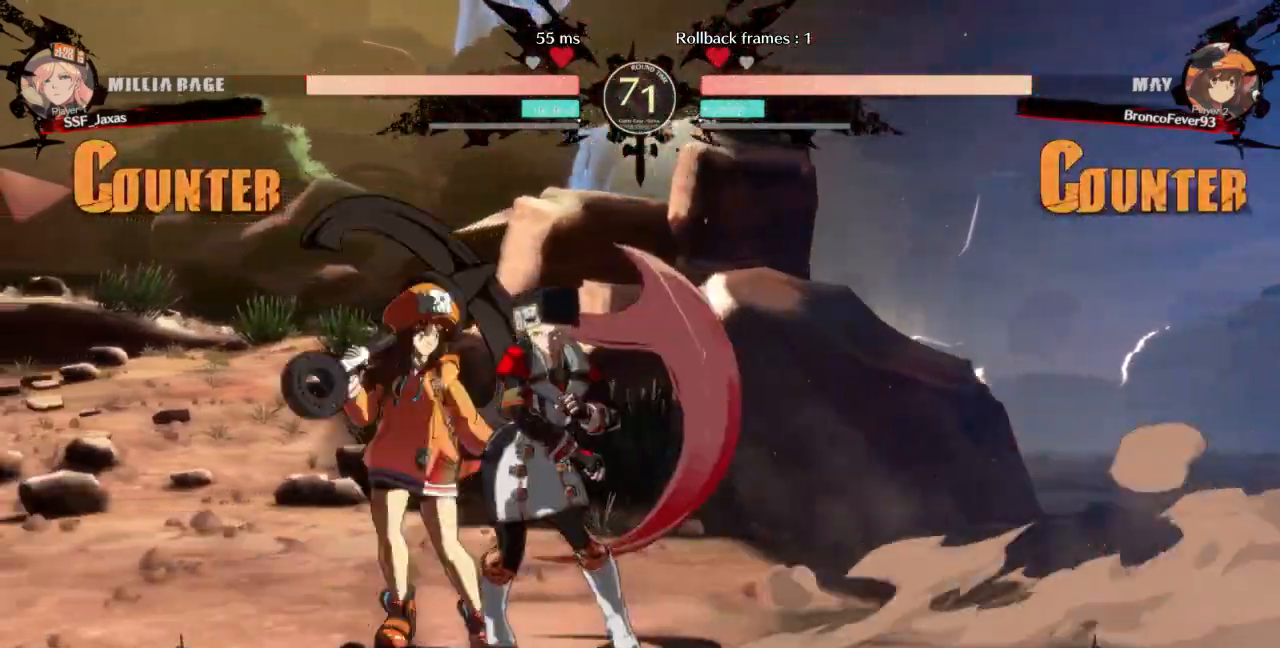
{"dt_ms": 500, "buttons": [], "events": [[67, "TRIANGLE", "up"]]}
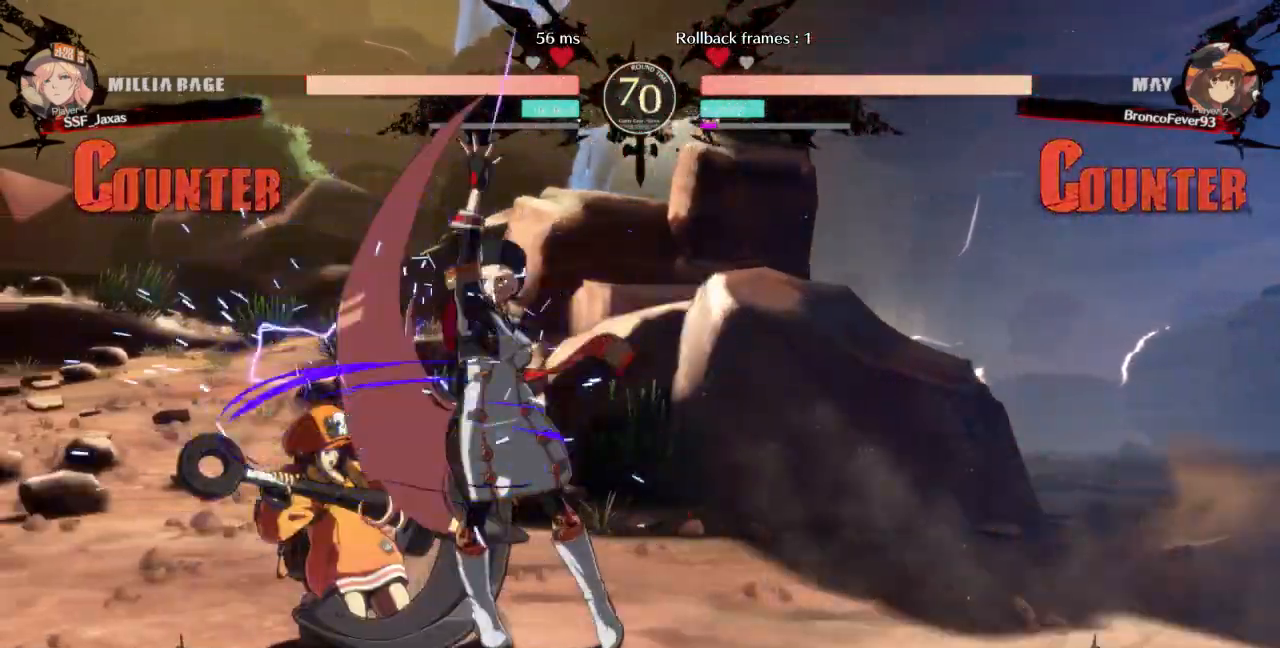
{"dt_ms": 500, "buttons": ["TRIANGLE"], "events": [[233, "DPAD_LEFT", "down"], [300, "DPAD_LEFT", "up"], [367, "DPAD_LEFT", "down"], [433, "DPAD_LEFT", "up"], [433, "TRIANGLE", "down"]]}
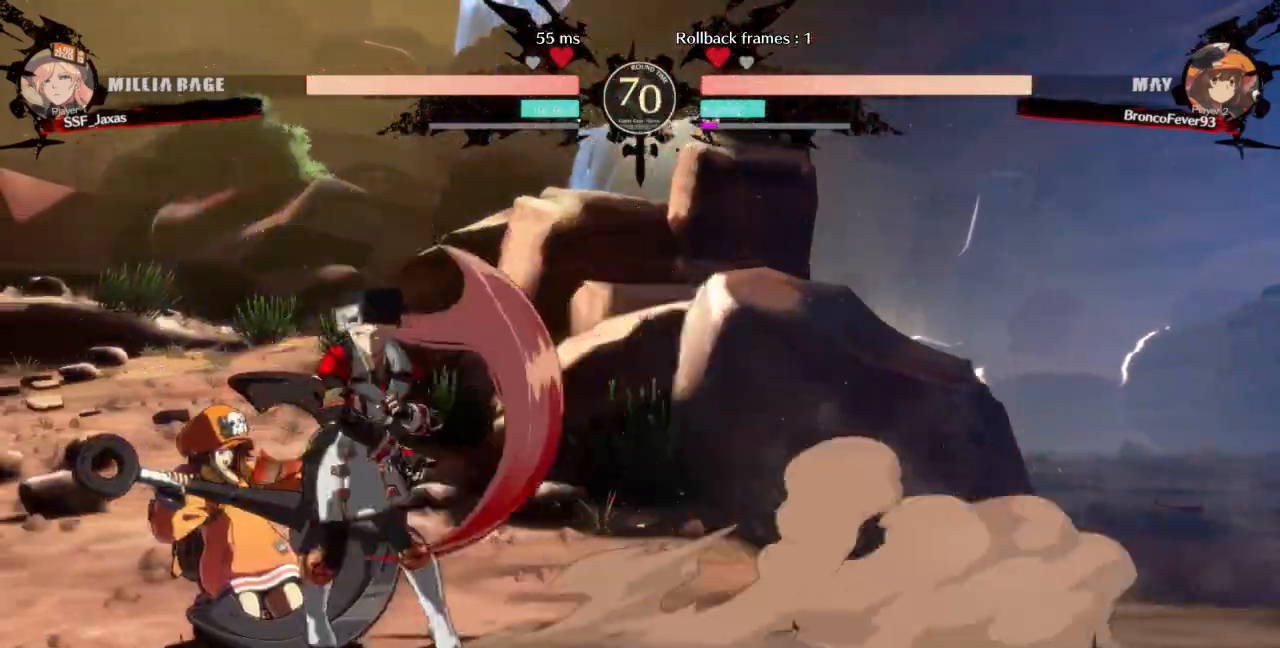
{"dt_ms": 500, "buttons": [], "events": [[33, "TRIANGLE", "up"]]}
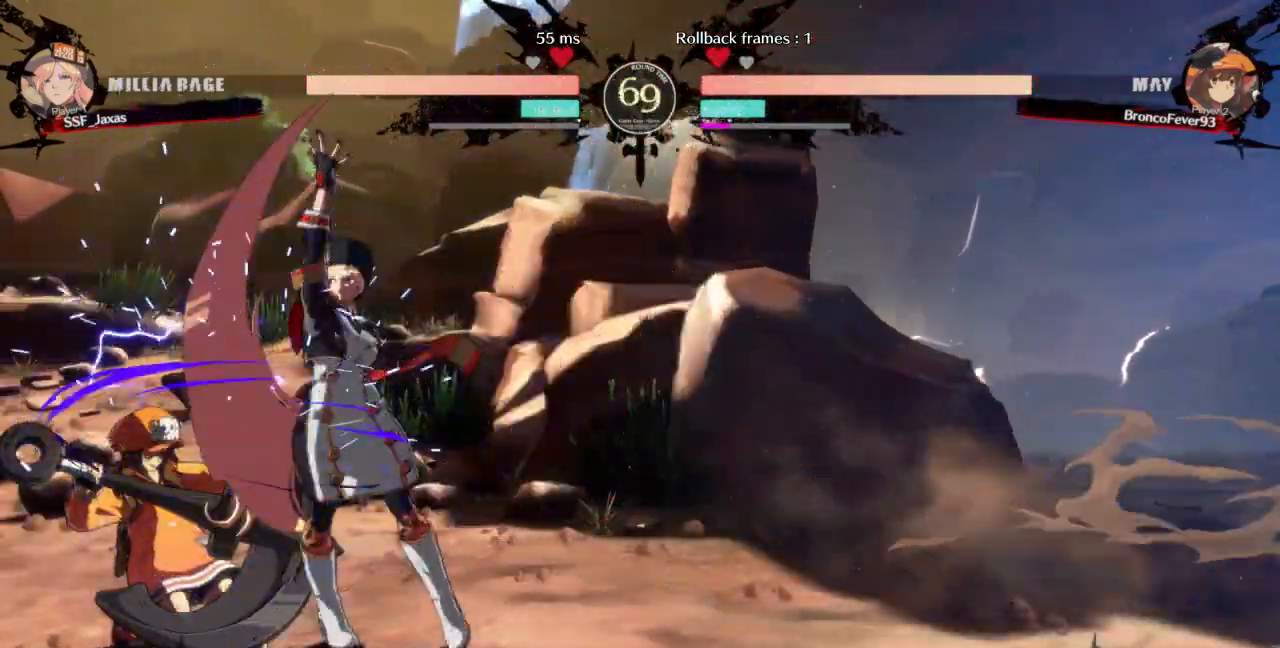
{"dt_ms": 500, "buttons": [], "events": [[167, "DPAD_DOWN", "down"], [200, "TRIANGLE", "down"], [300, "DPAD_DOWN", "up"], [333, "TRIANGLE", "up"]]}
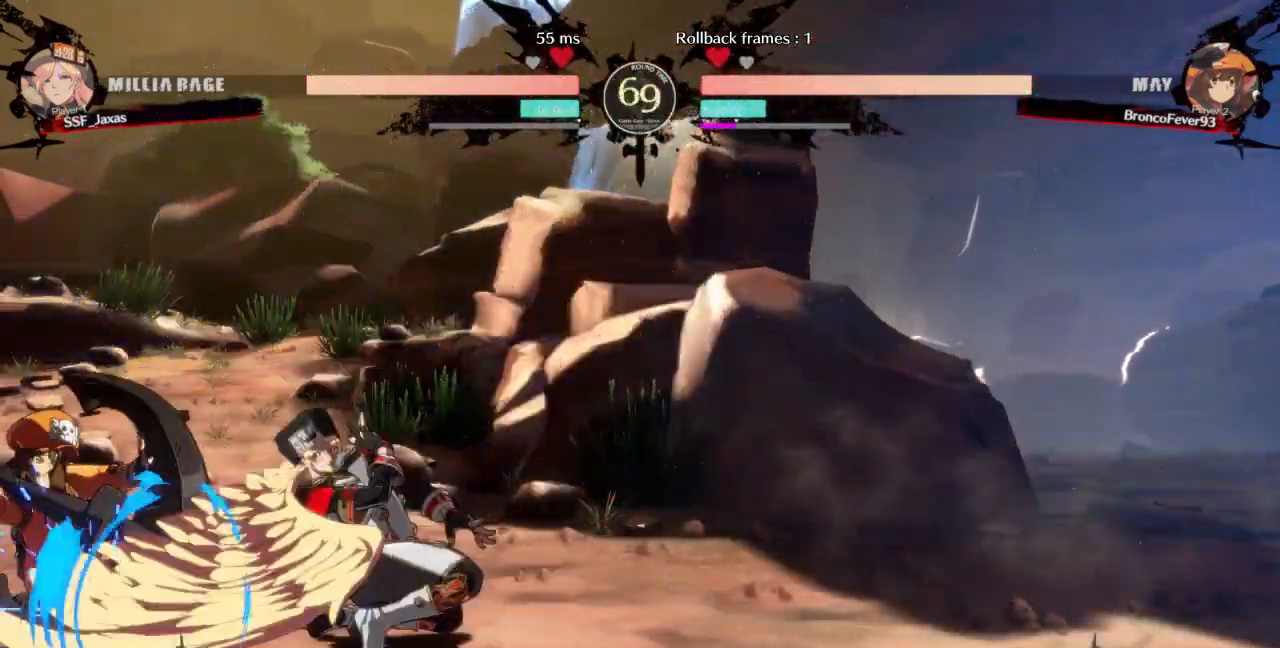
{"dt_ms": 500, "buttons": ["DPAD_DOWN", "DPAD_LEFT"]}
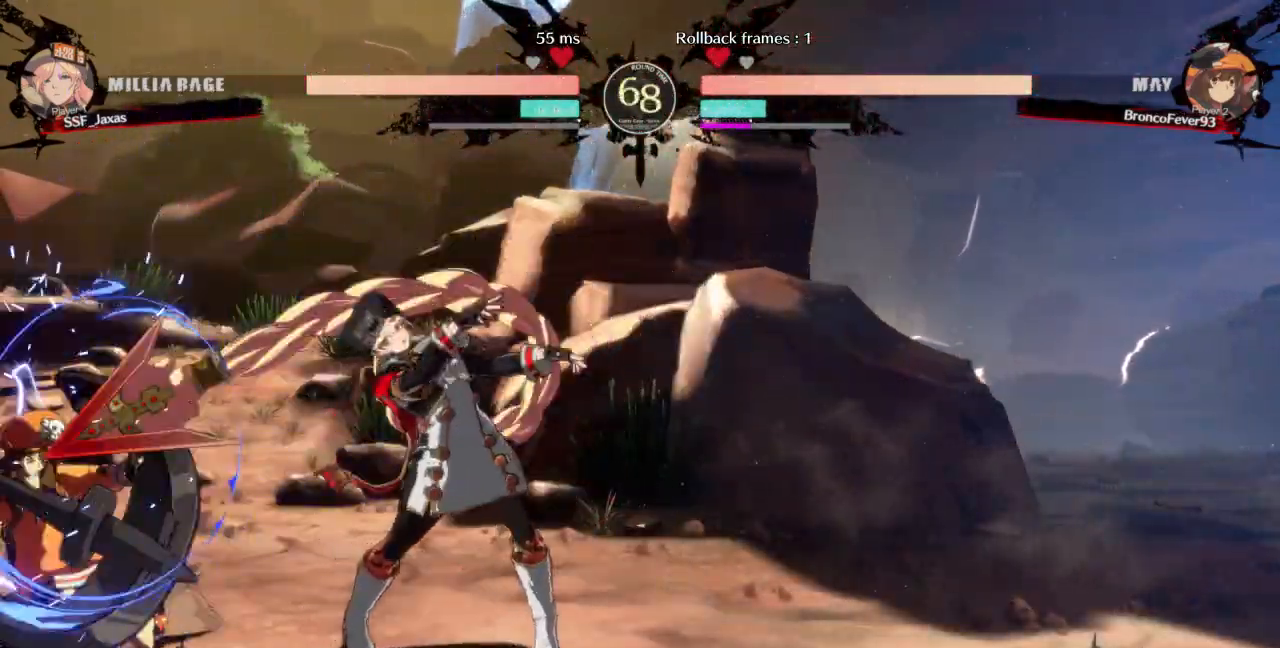
{"dt_ms": 500, "buttons": ["CIRCLE", "L1", "DPAD_LEFT"], "events": [[67, "DPAD_DOWN", "up"], [67, "TRIANGLE", "down"], [333, "TRIANGLE", "up"], [400, "L1", "down"], [433, "CIRCLE", "down"]]}
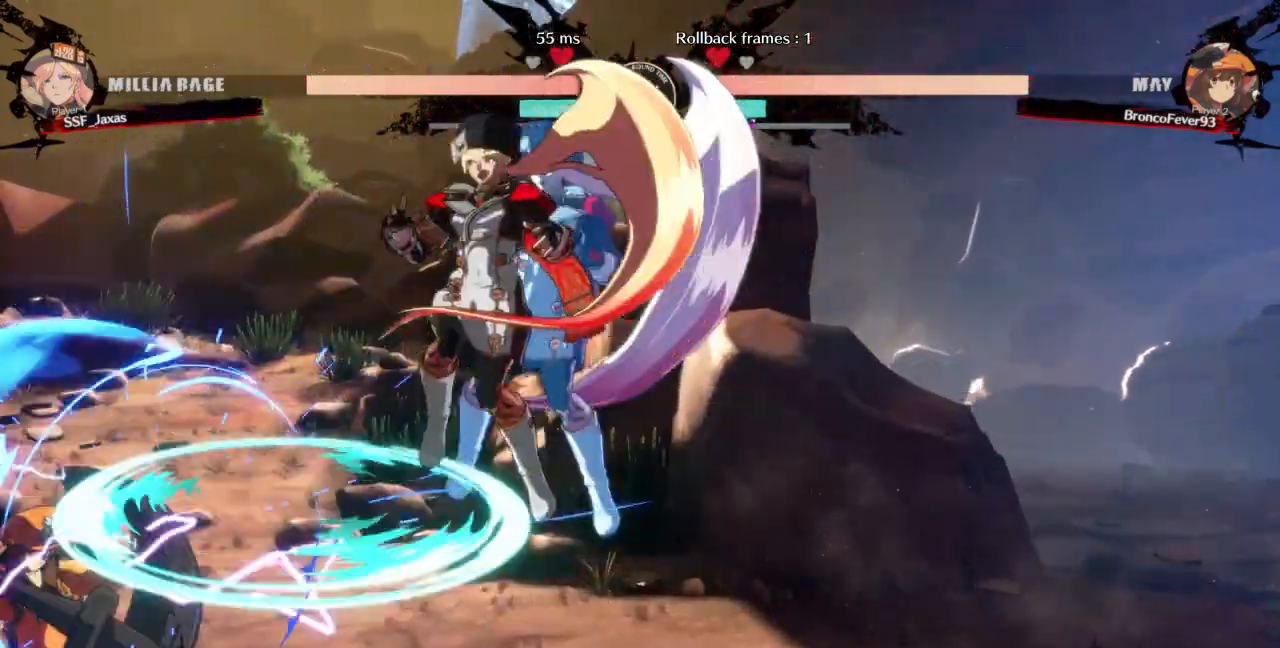
{"dt_ms": 500, "buttons": []}
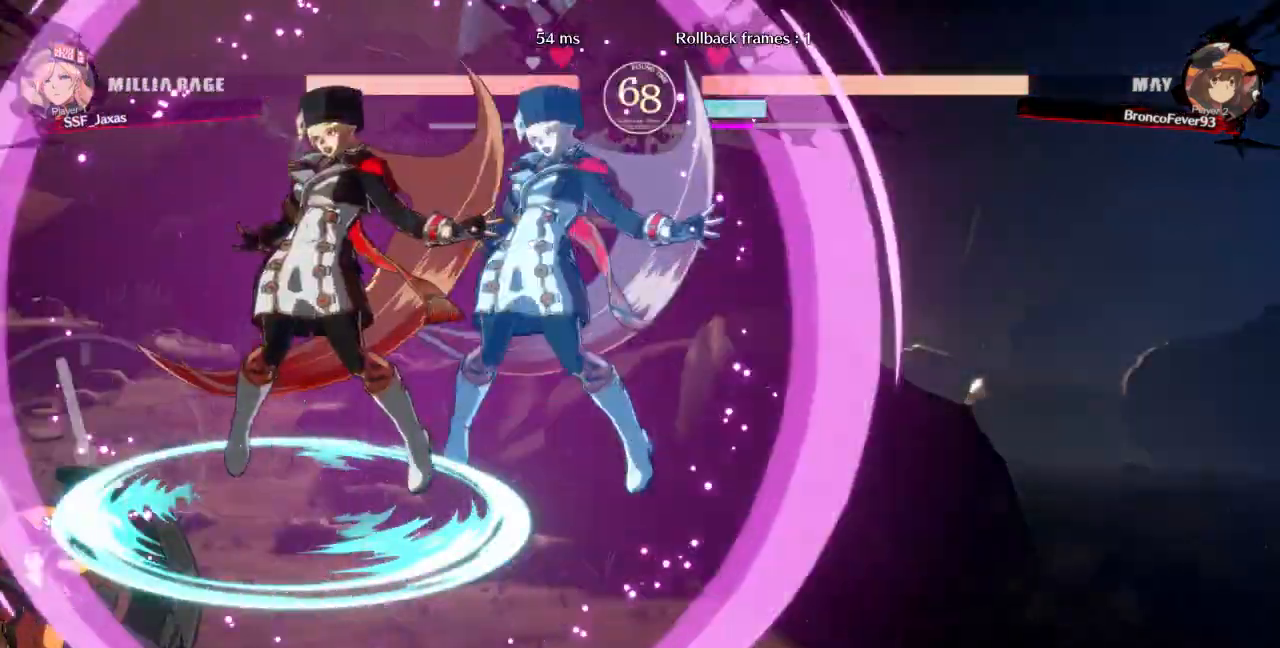
{"dt_ms": 1000, "buttons": ["DPAD_DOWN"]}
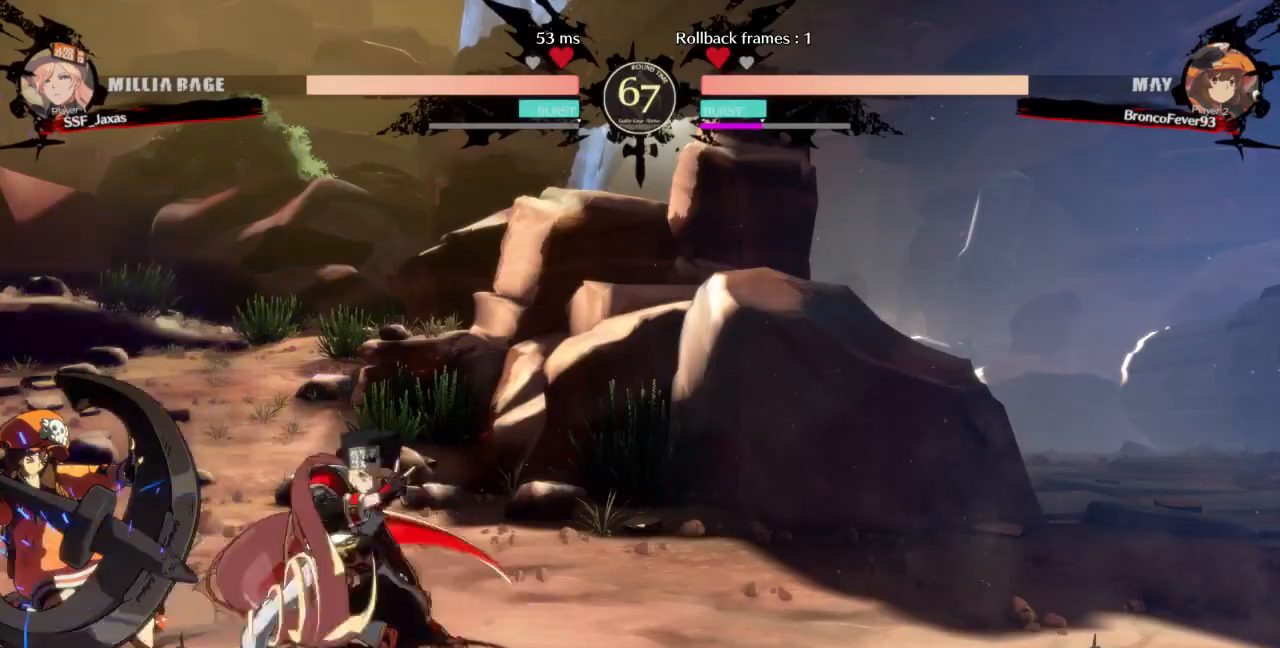
{"dt_ms": 500, "buttons": ["DPAD_DOWN", "DPAD_RIGHT"], "events": [[33, "DPAD_DOWN", "up"], [400, "DPAD_DOWN", "down"], [467, "DPAD_RIGHT", "down"]]}
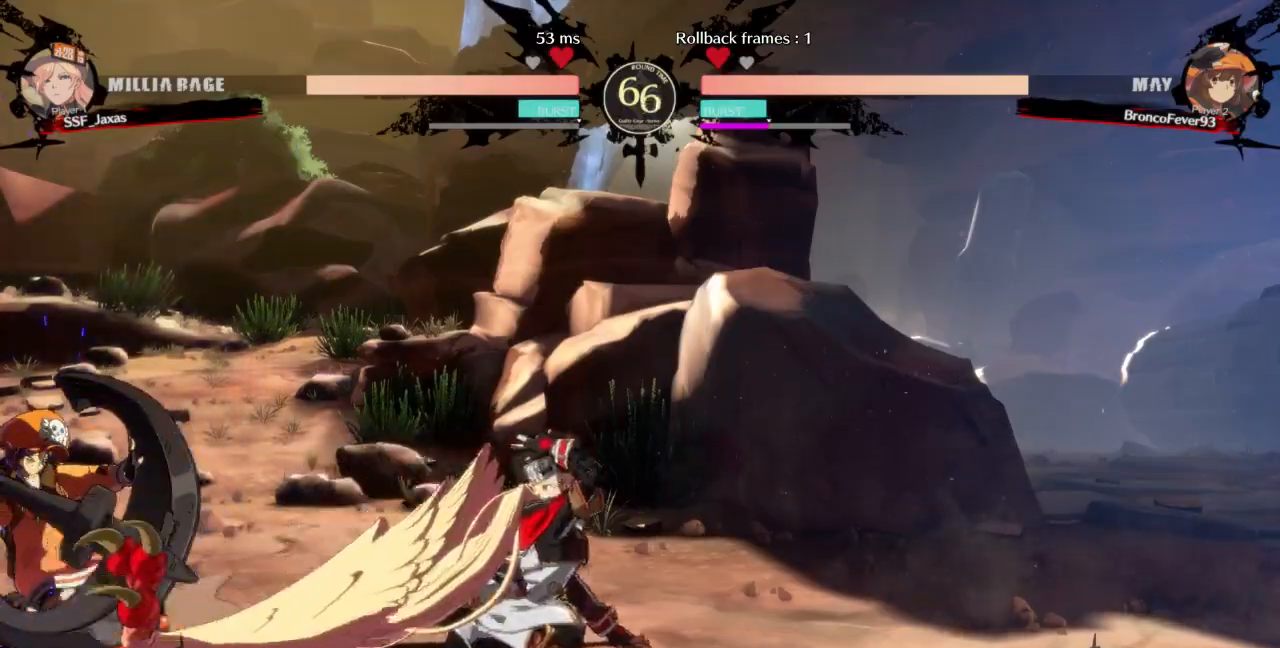
{"dt_ms": 500, "buttons": ["DPAD_RIGHT"], "events": [[67, "DPAD_DOWN", "up"], [167, "DPAD_RIGHT", "up"], [500, "DPAD_RIGHT", "down"]]}